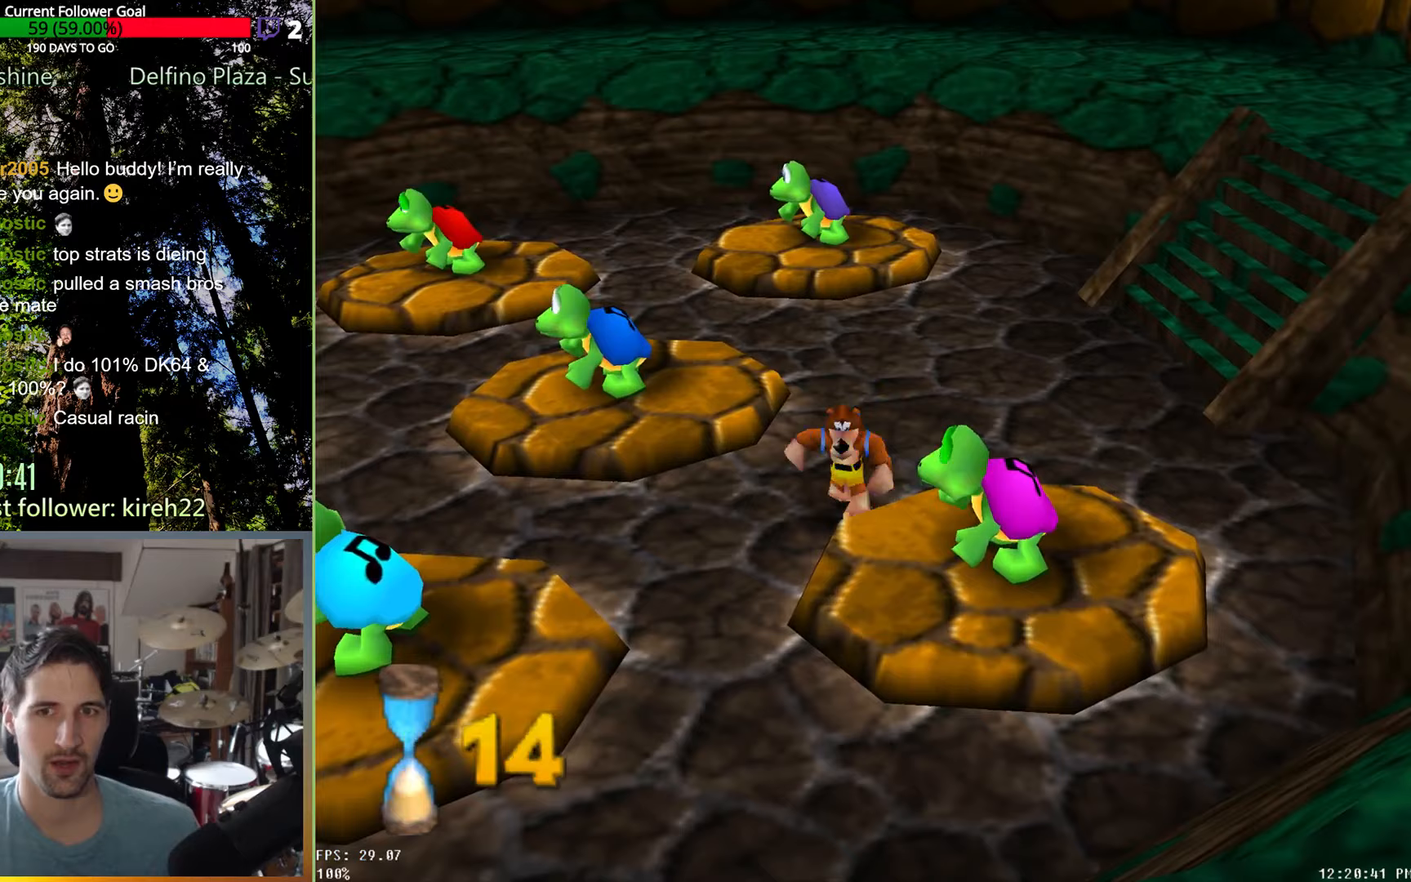
Gameplay with a controller (Xbox layout); each line is a JSON object with the inputs held at the frame after it. "events" lists button and stick changes between this image and that frame as [ms after this image, input, new state], when the widget could be followed in between. Not read: L3 R3.
{"buttons": [], "left_stick": "left", "right_stick": "center", "events": []}
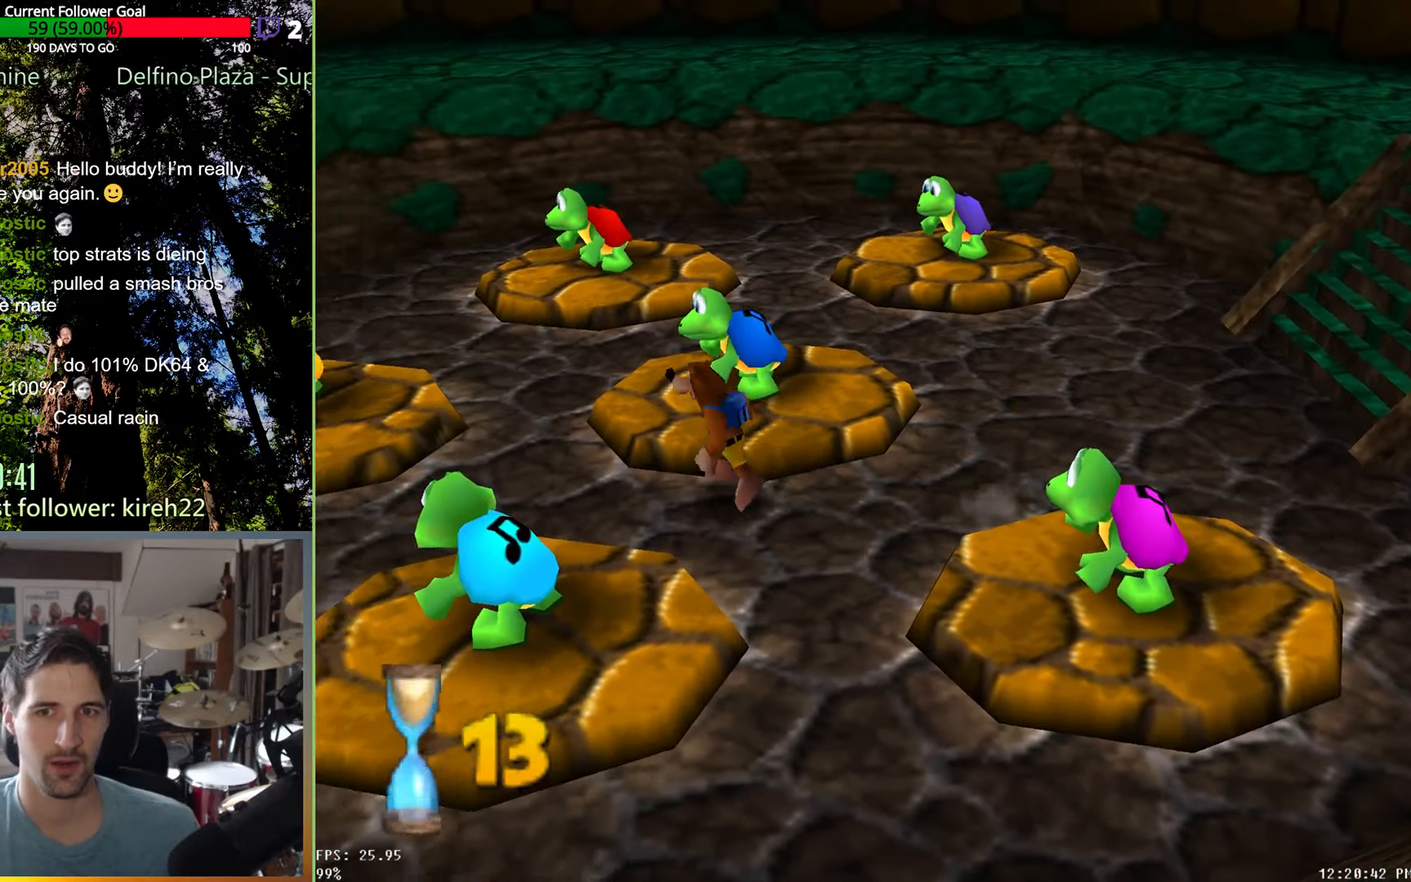
{"buttons": ["A"], "left_stick": "left", "right_stick": "center", "events": [[479, "A", "down"]]}
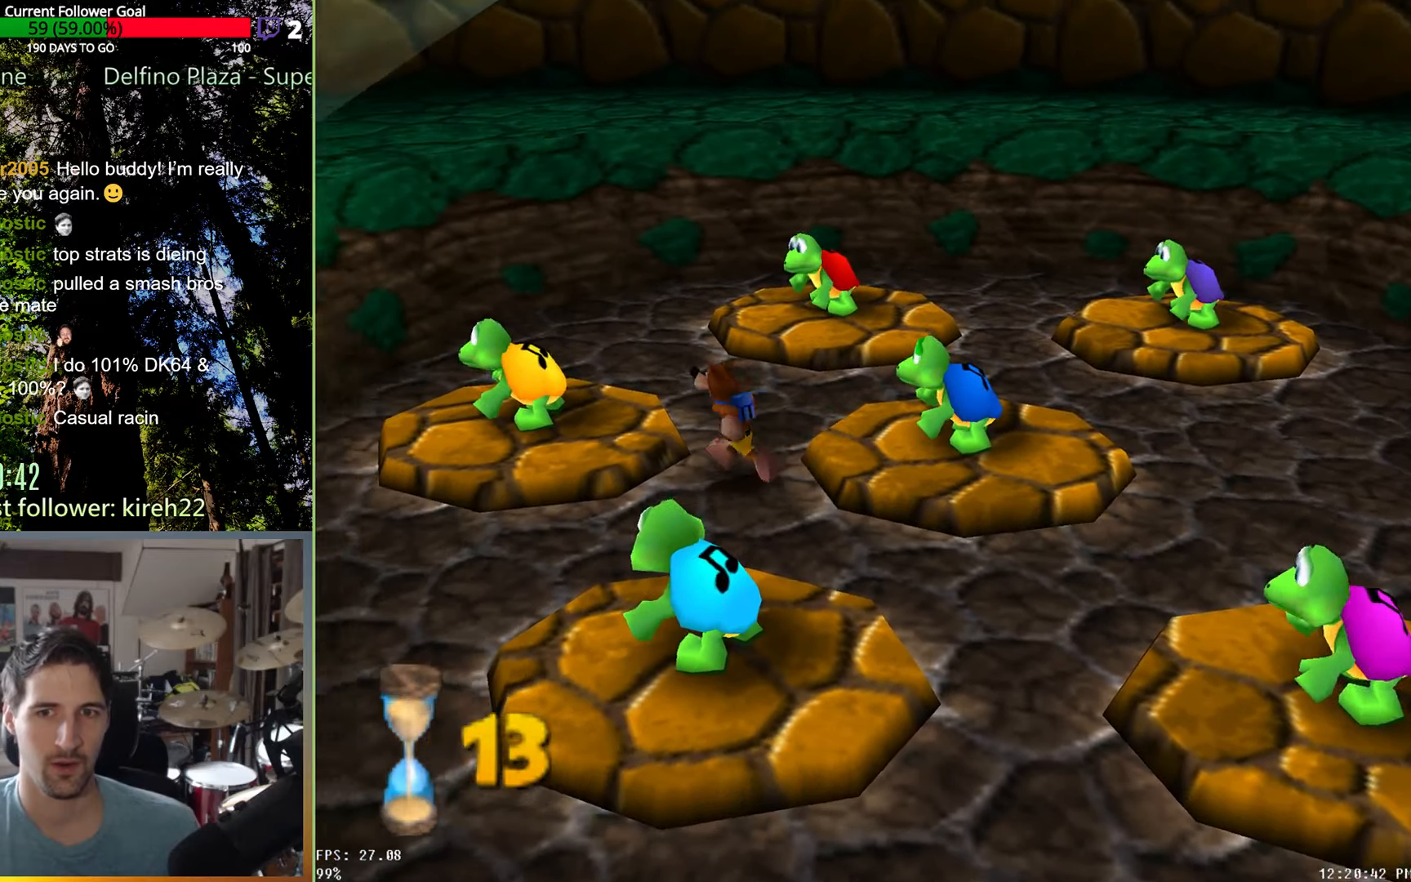
{"buttons": ["R2"], "left_stick": "center", "right_stick": "center", "events": [[479, "A", "up"], [479, "left_stick", "center"], [500, "R2", "down"]]}
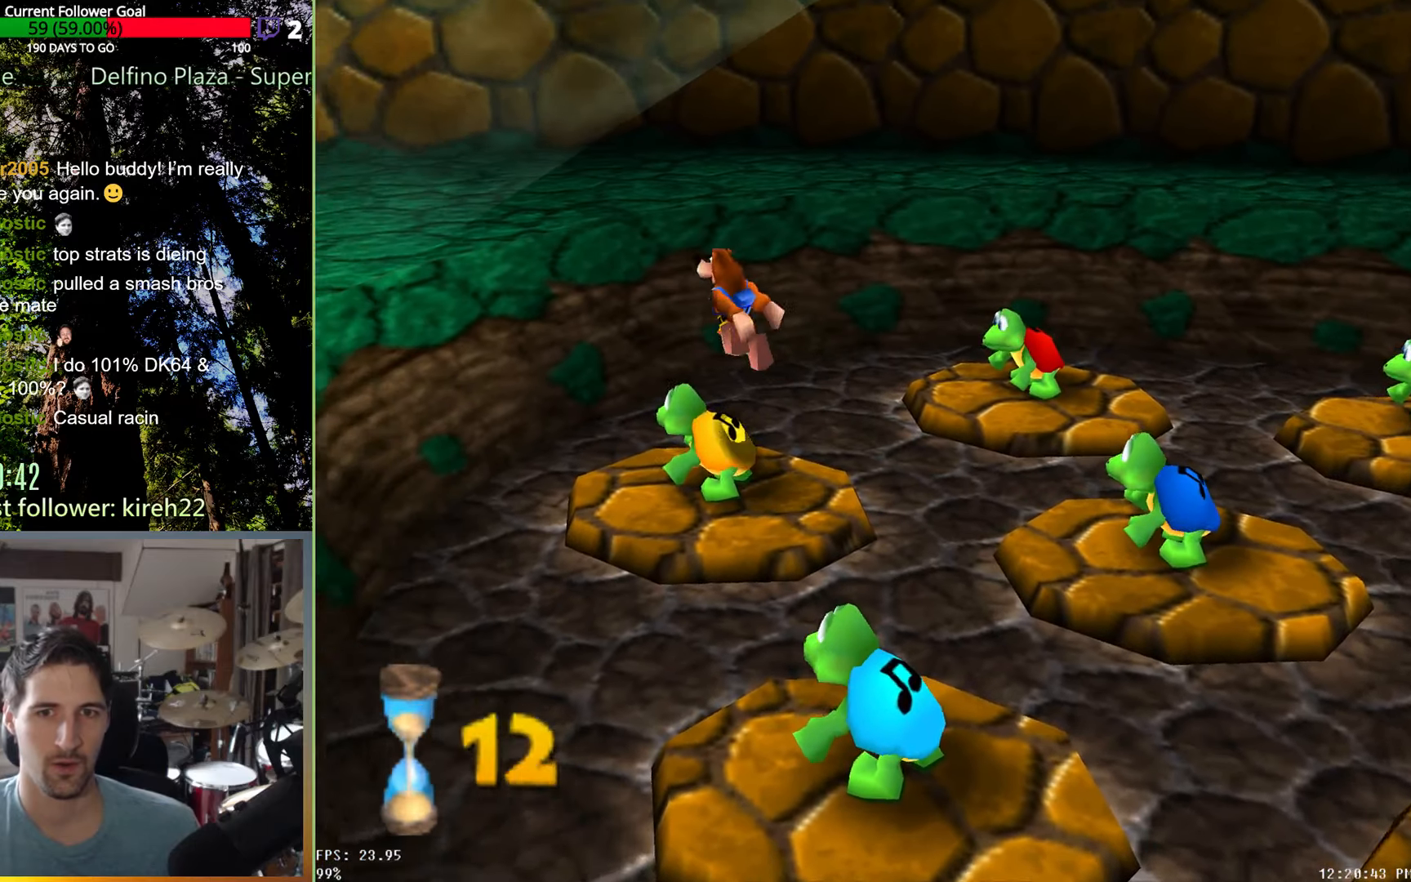
{"buttons": [], "left_stick": "down-right", "right_stick": "center", "events": [[188, "R2", "up"], [396, "left_stick", "down-right"]]}
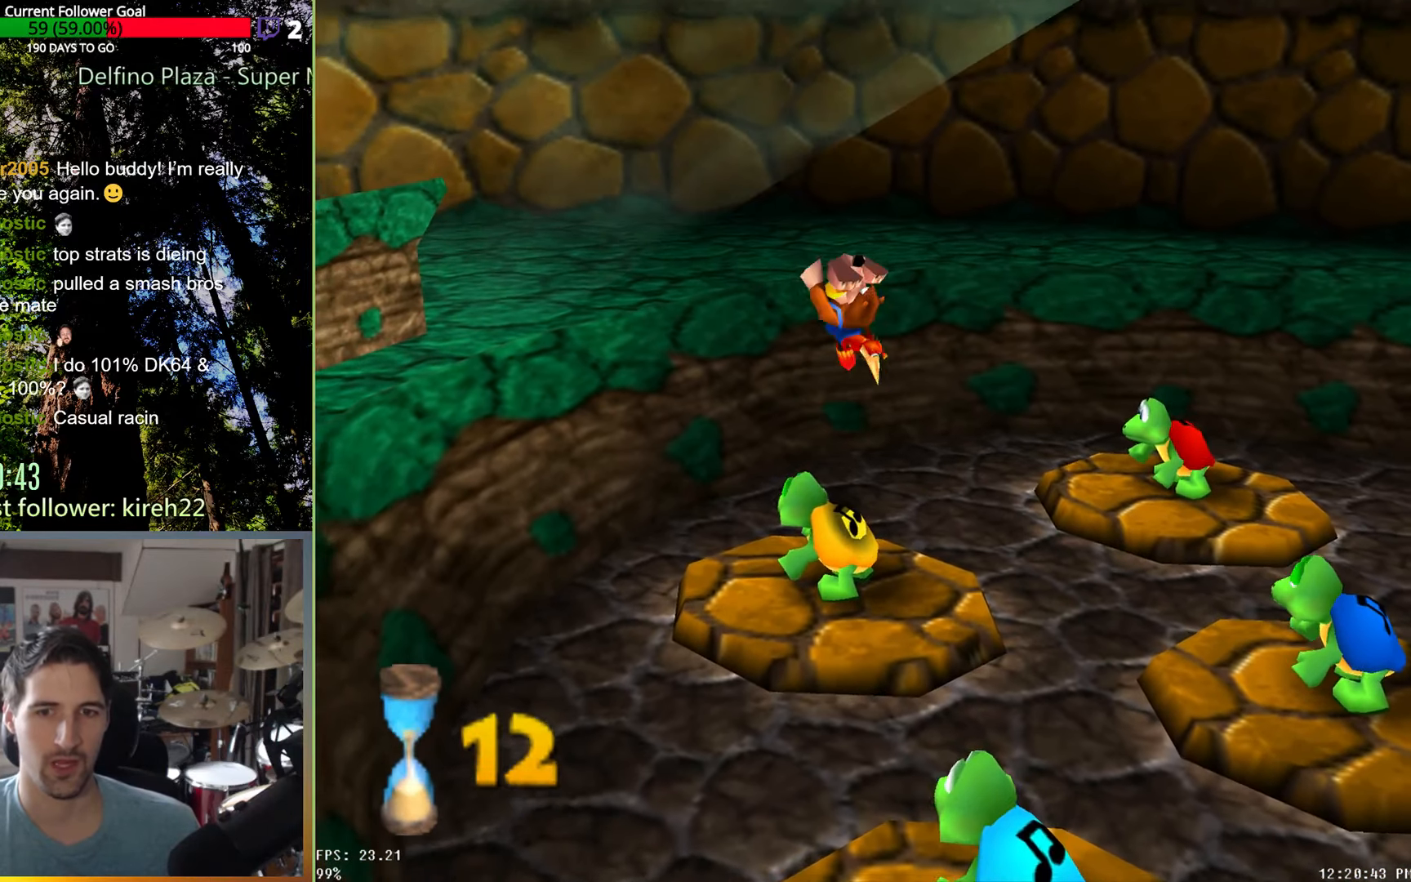
{"buttons": [], "left_stick": "down-right", "right_stick": "center", "events": []}
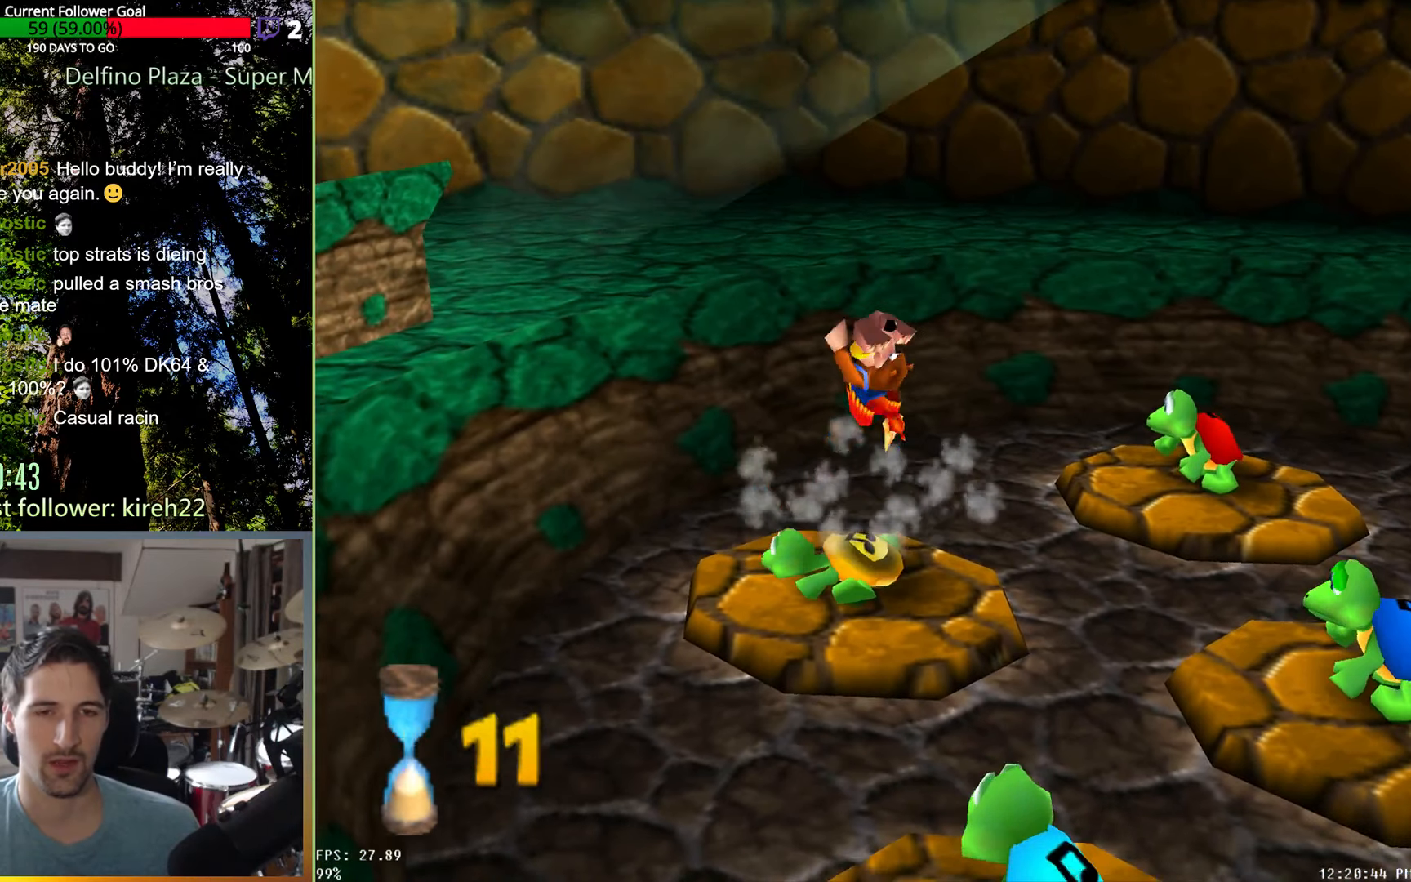
{"buttons": [], "left_stick": "down-right", "right_stick": "center", "events": []}
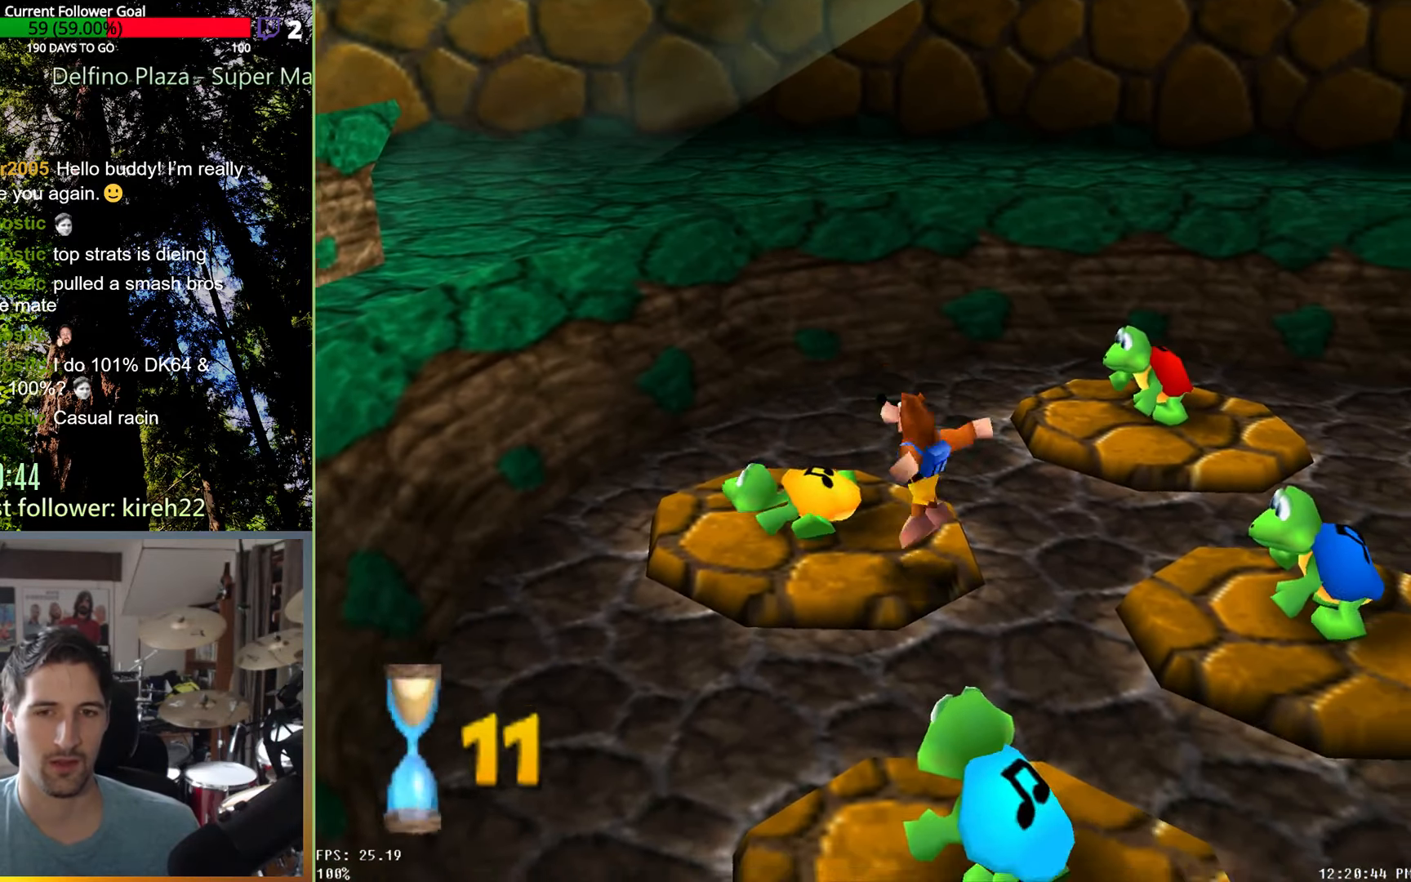
{"buttons": [], "left_stick": "down-right", "right_stick": "center", "events": []}
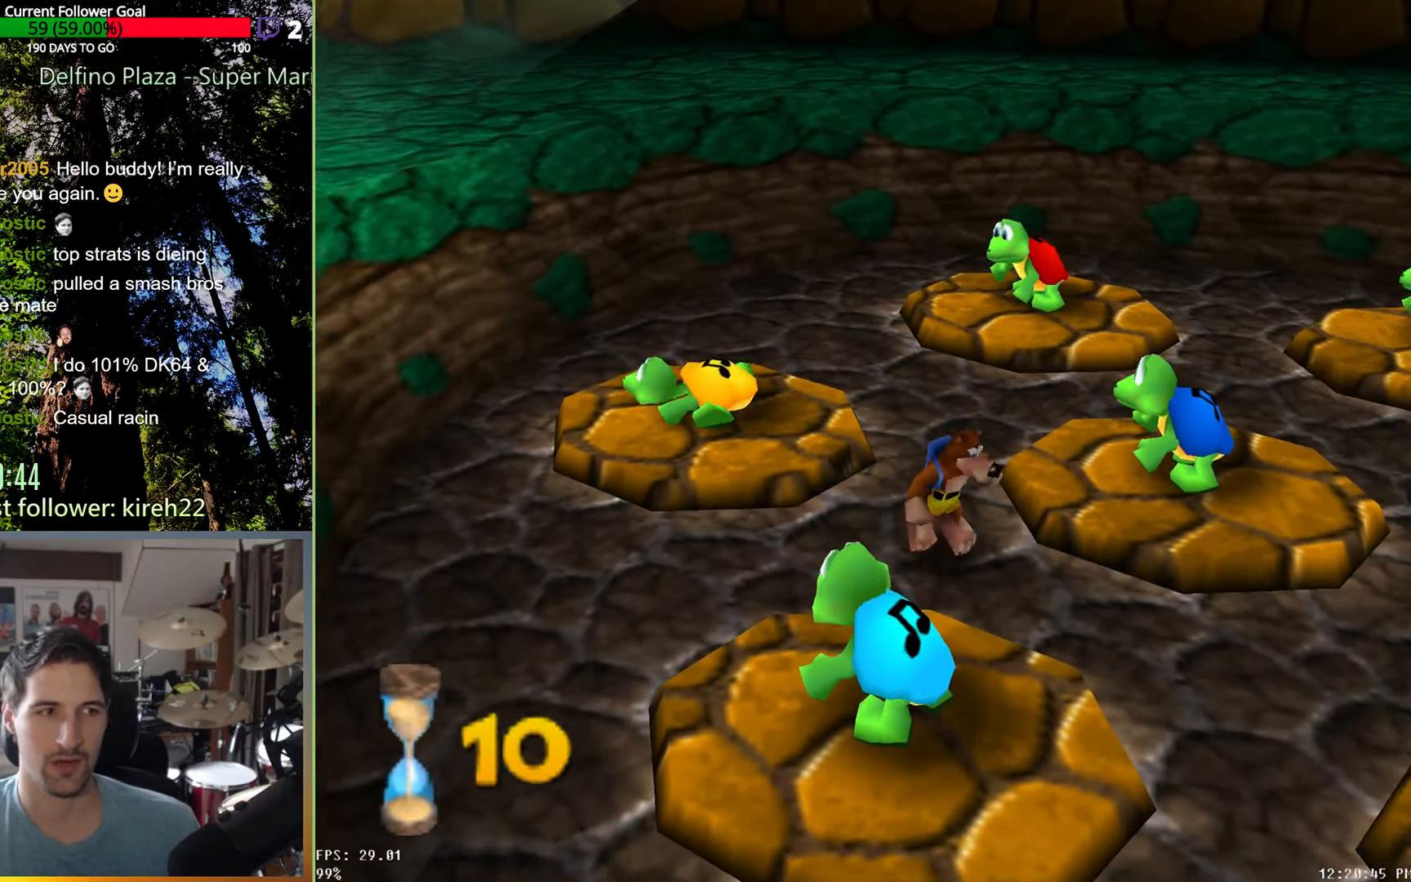
{"buttons": [], "left_stick": "down-right", "right_stick": "center", "events": []}
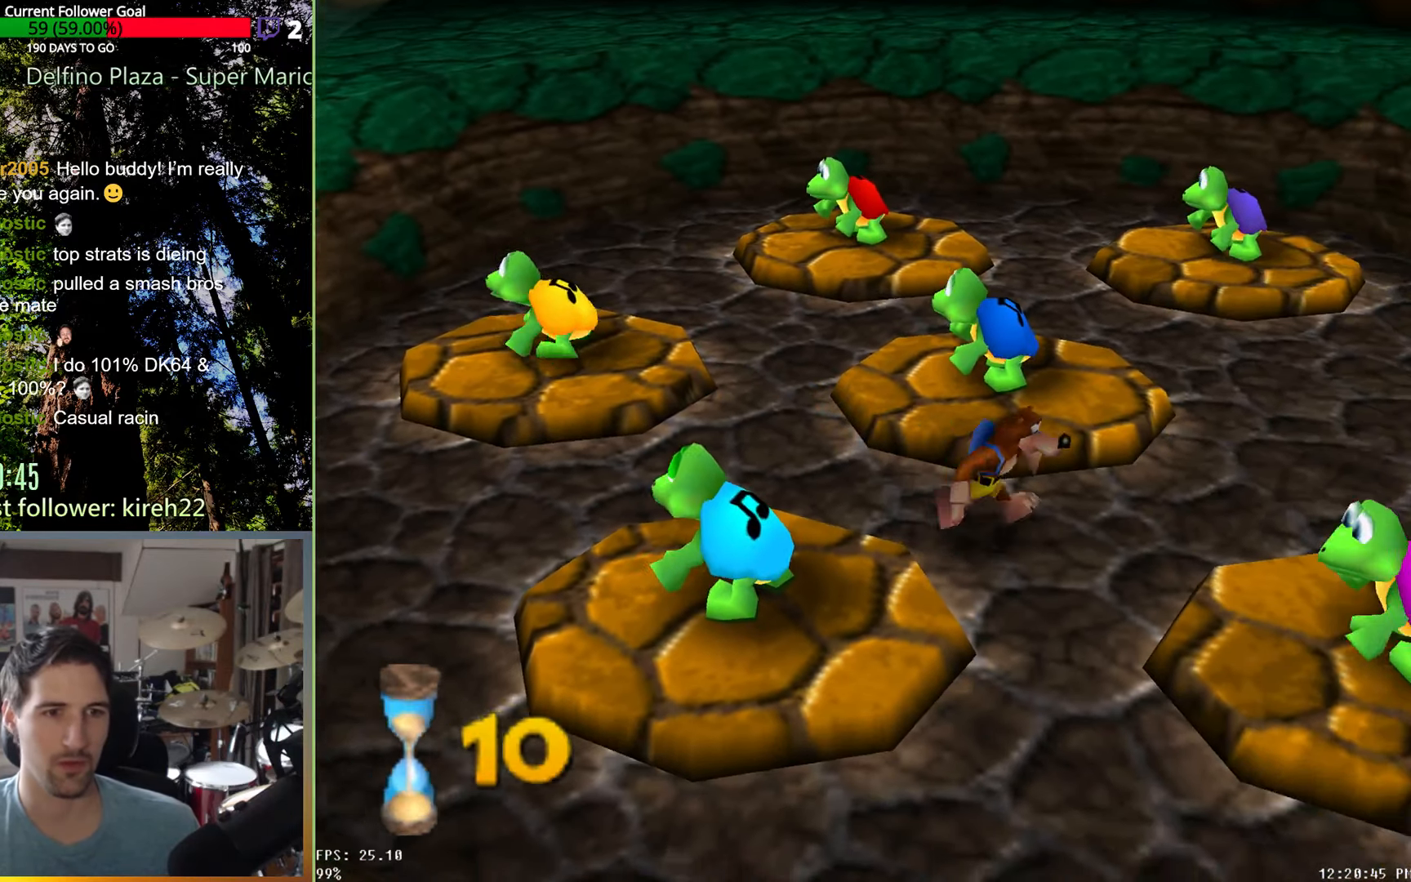
{"buttons": ["A"], "left_stick": "down-right", "right_stick": "center", "events": [[83, "A", "down"]]}
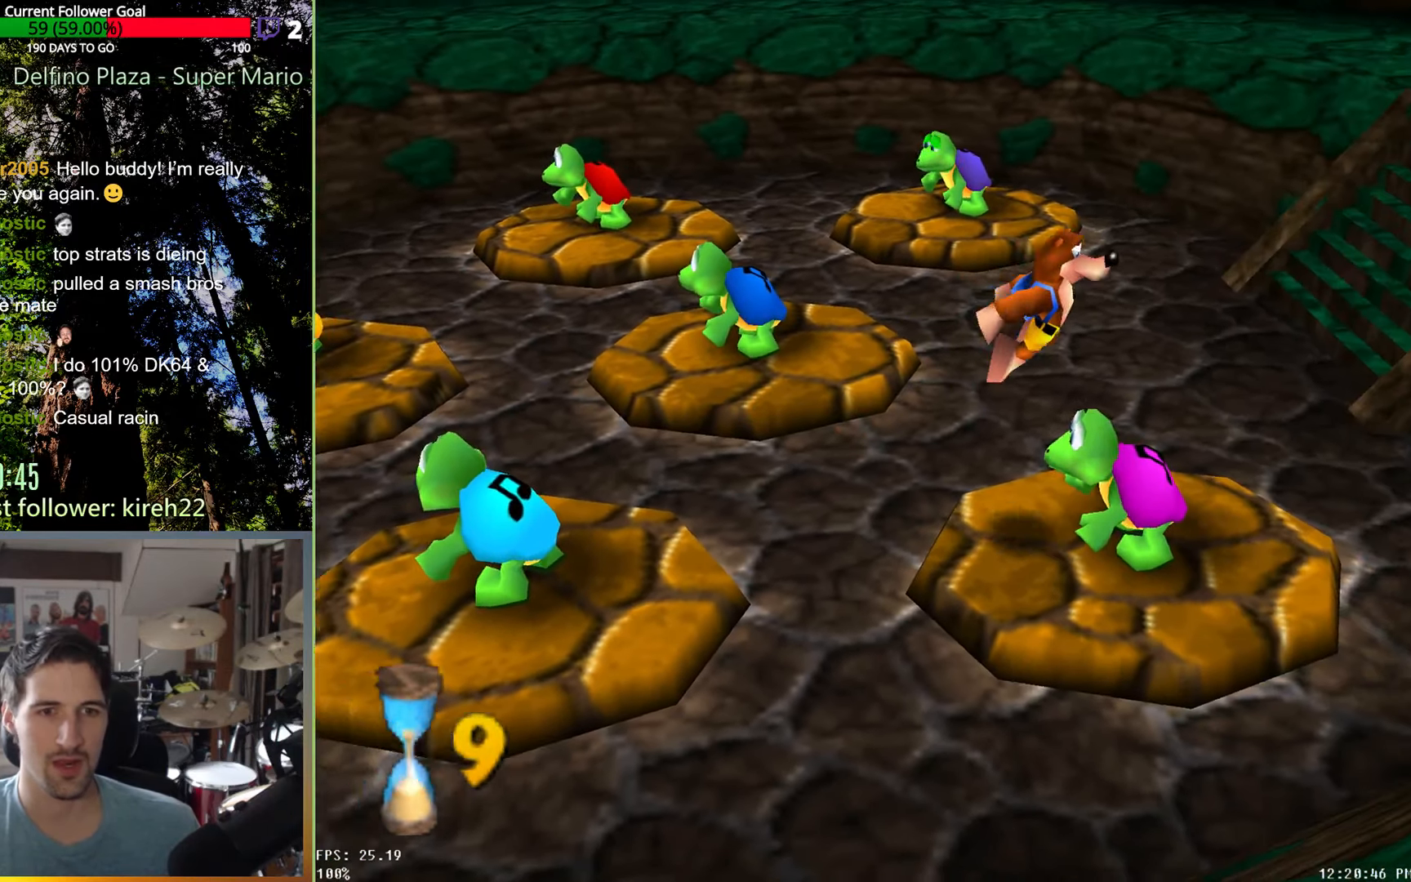
{"buttons": [], "left_stick": "center", "right_stick": "center", "events": [[83, "A", "up"], [104, "R2", "down"], [125, "left_stick", "center"], [229, "R2", "up"]]}
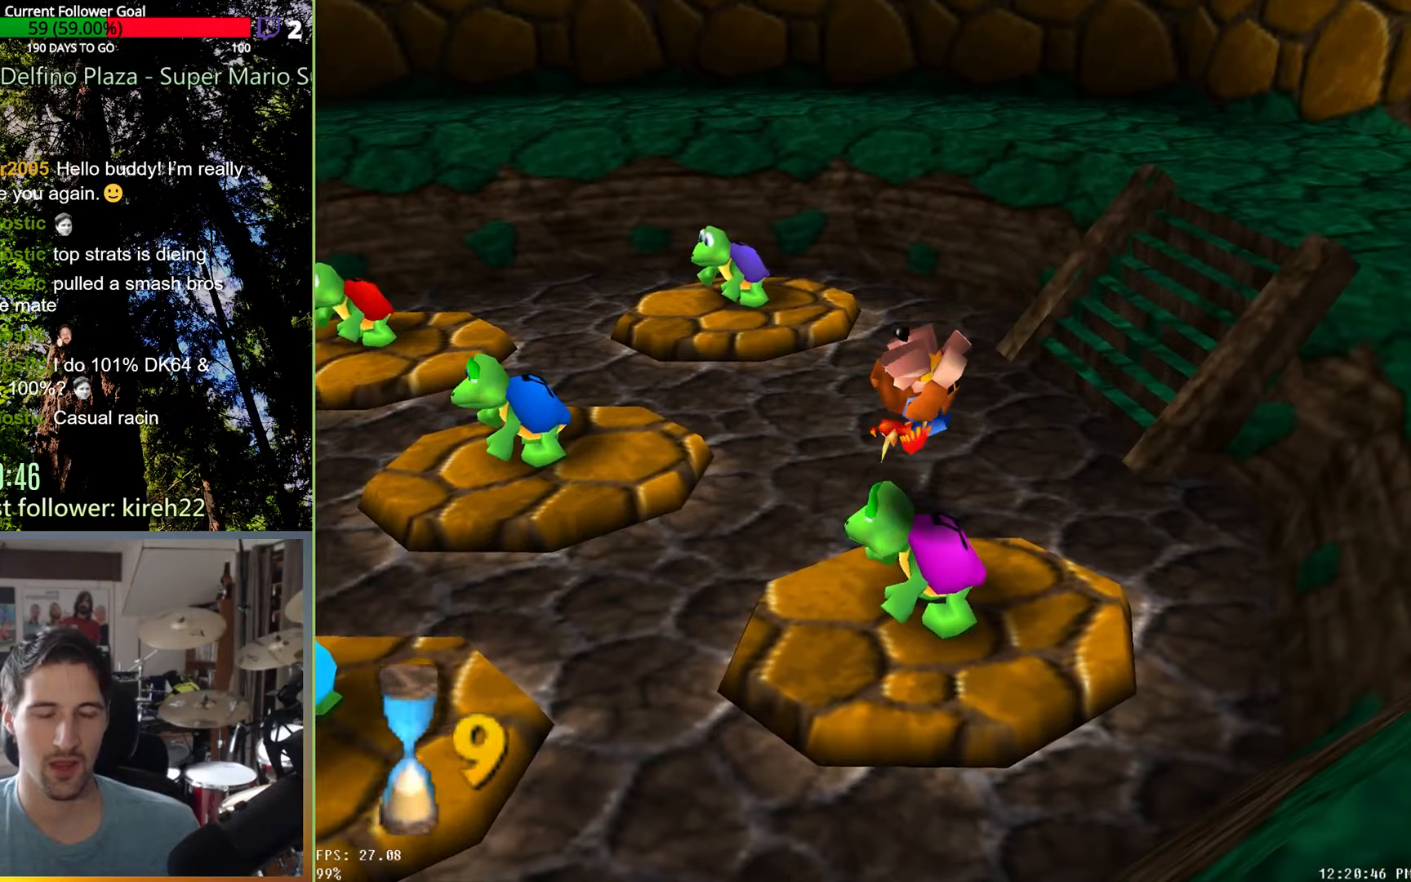
{"buttons": [], "left_stick": "up-left", "right_stick": "center", "events": [[42, "left_stick", "up"], [229, "left_stick", "up-left"]]}
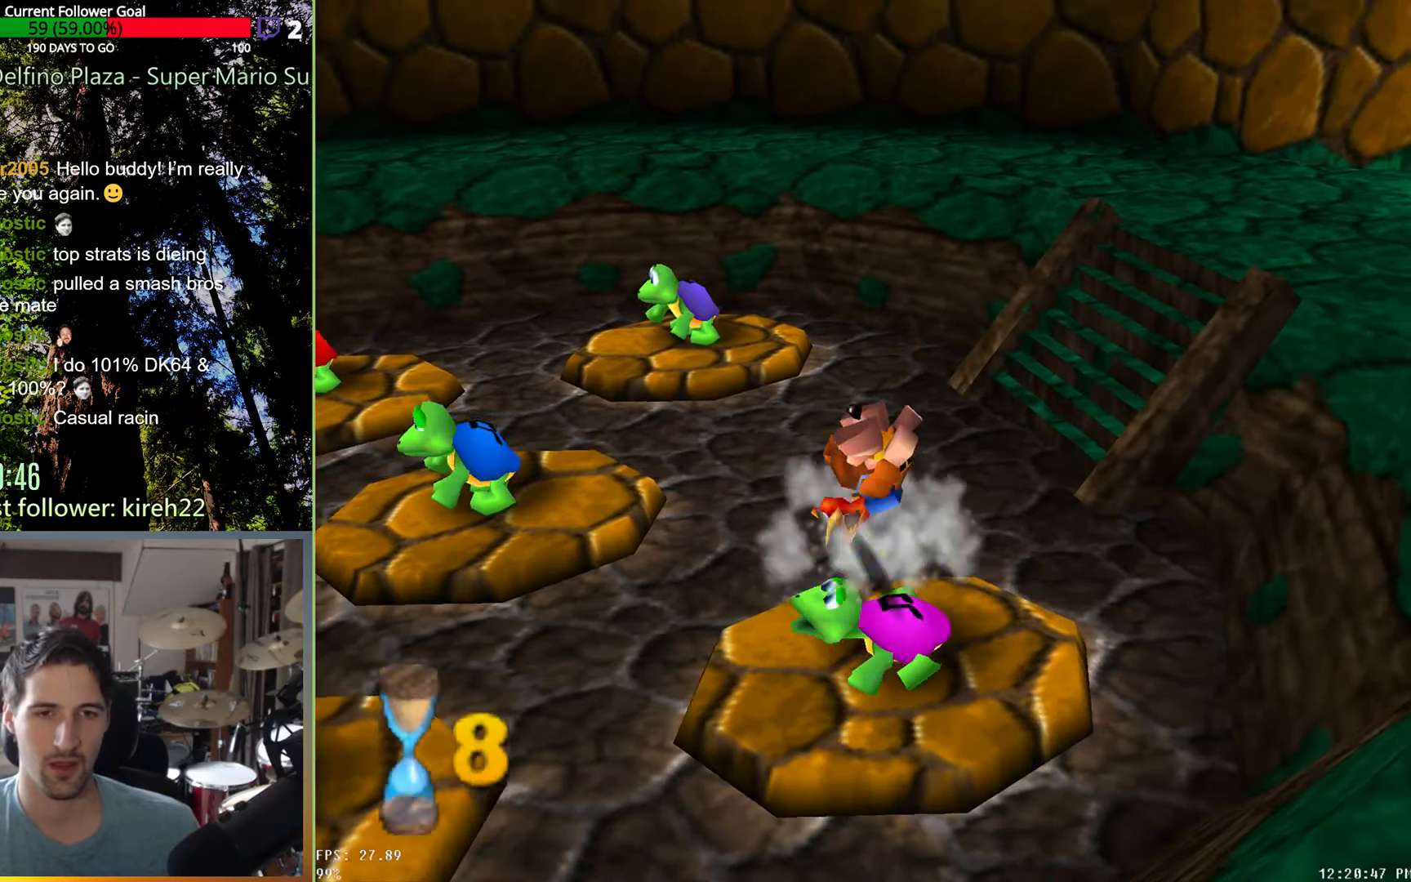
{"buttons": [], "left_stick": "up-left", "right_stick": "center", "events": []}
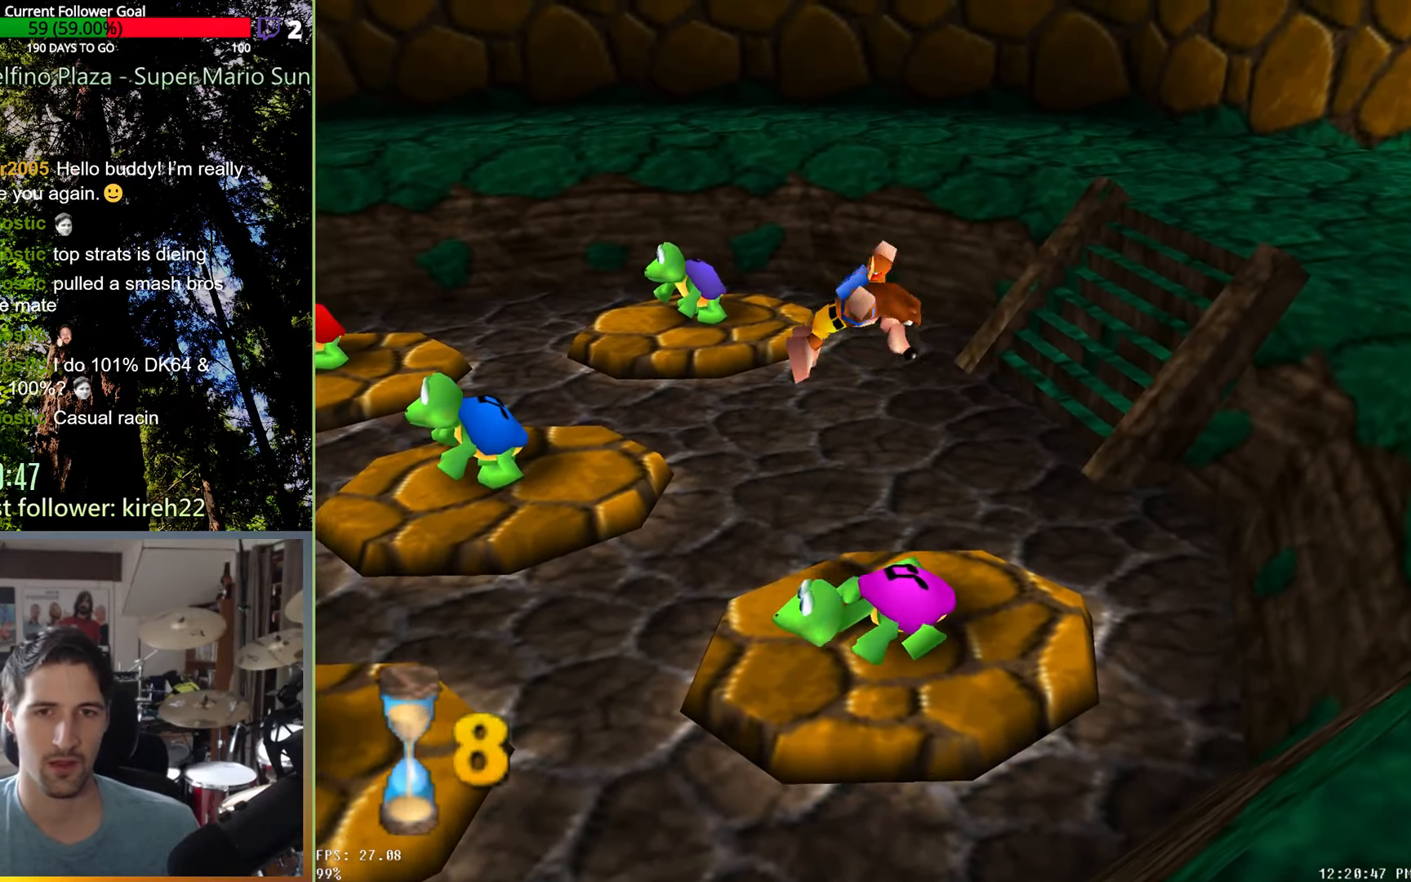
{"buttons": [], "left_stick": "up-left", "right_stick": "center", "events": []}
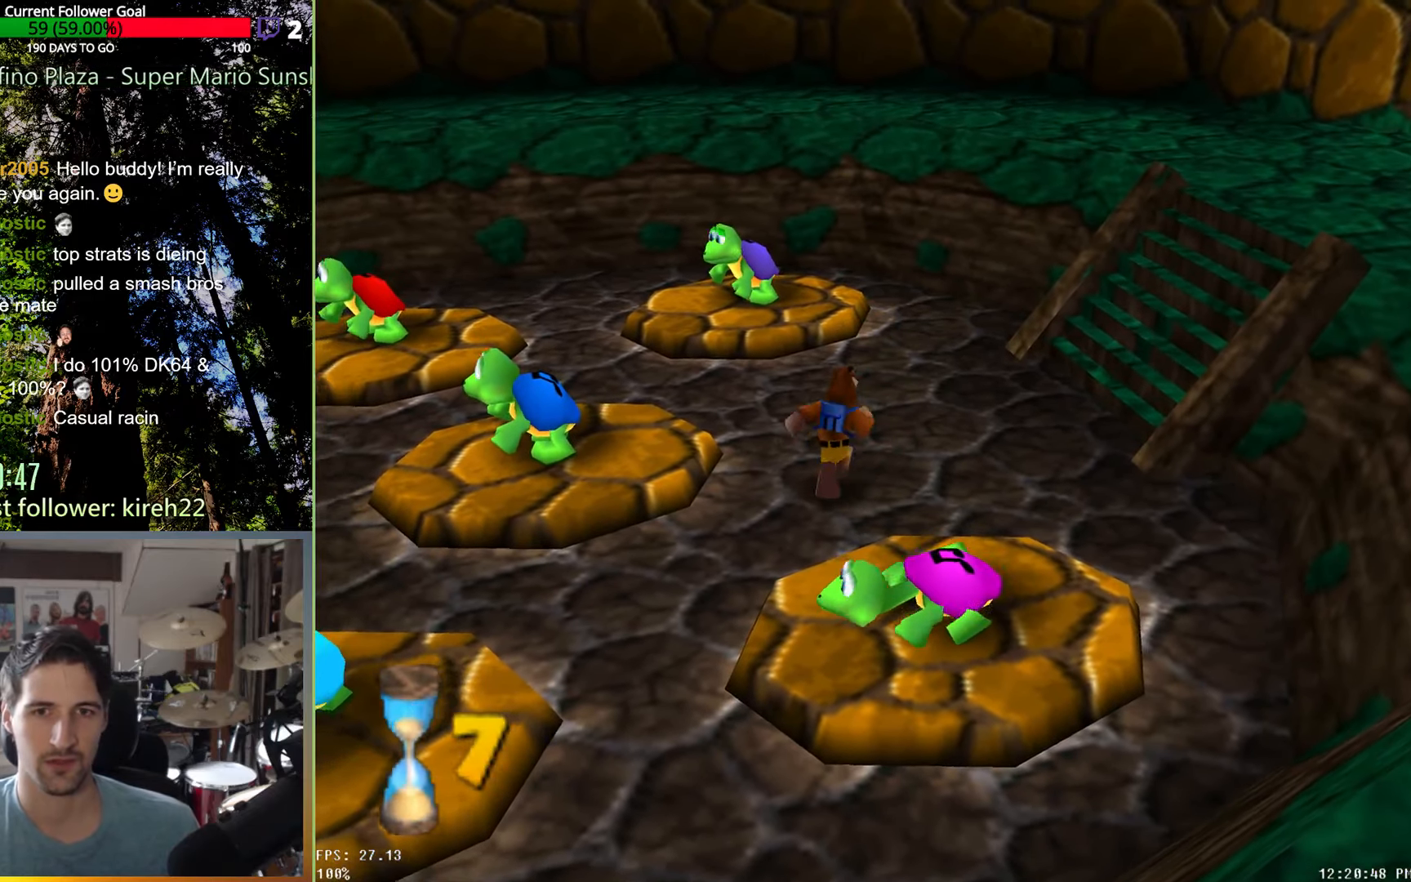
{"buttons": [], "left_stick": "up-left", "right_stick": "center", "events": []}
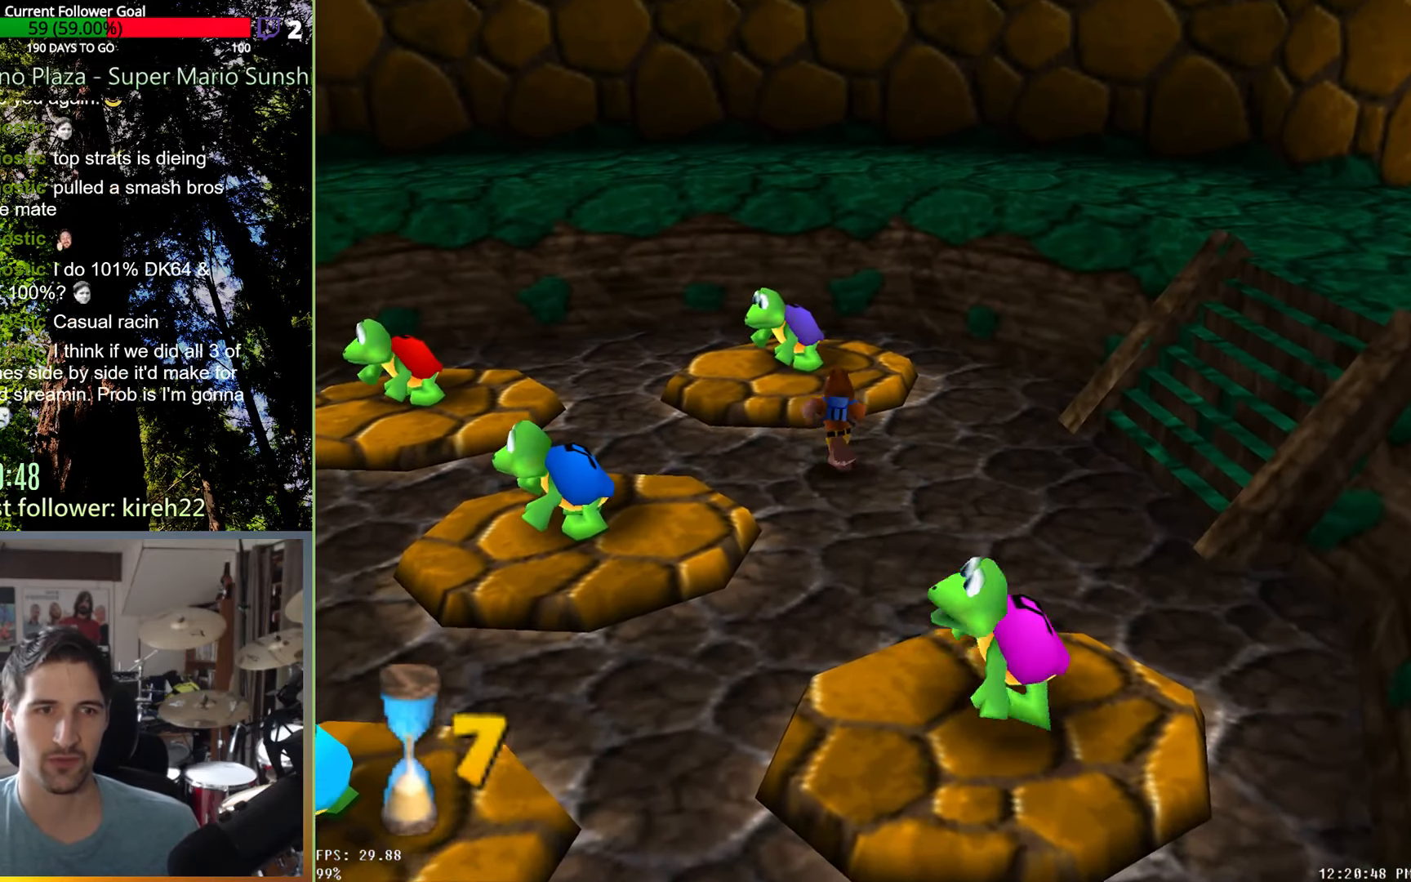
{"buttons": ["A"], "left_stick": "up-left", "right_stick": "center", "events": [[21, "A", "down"]]}
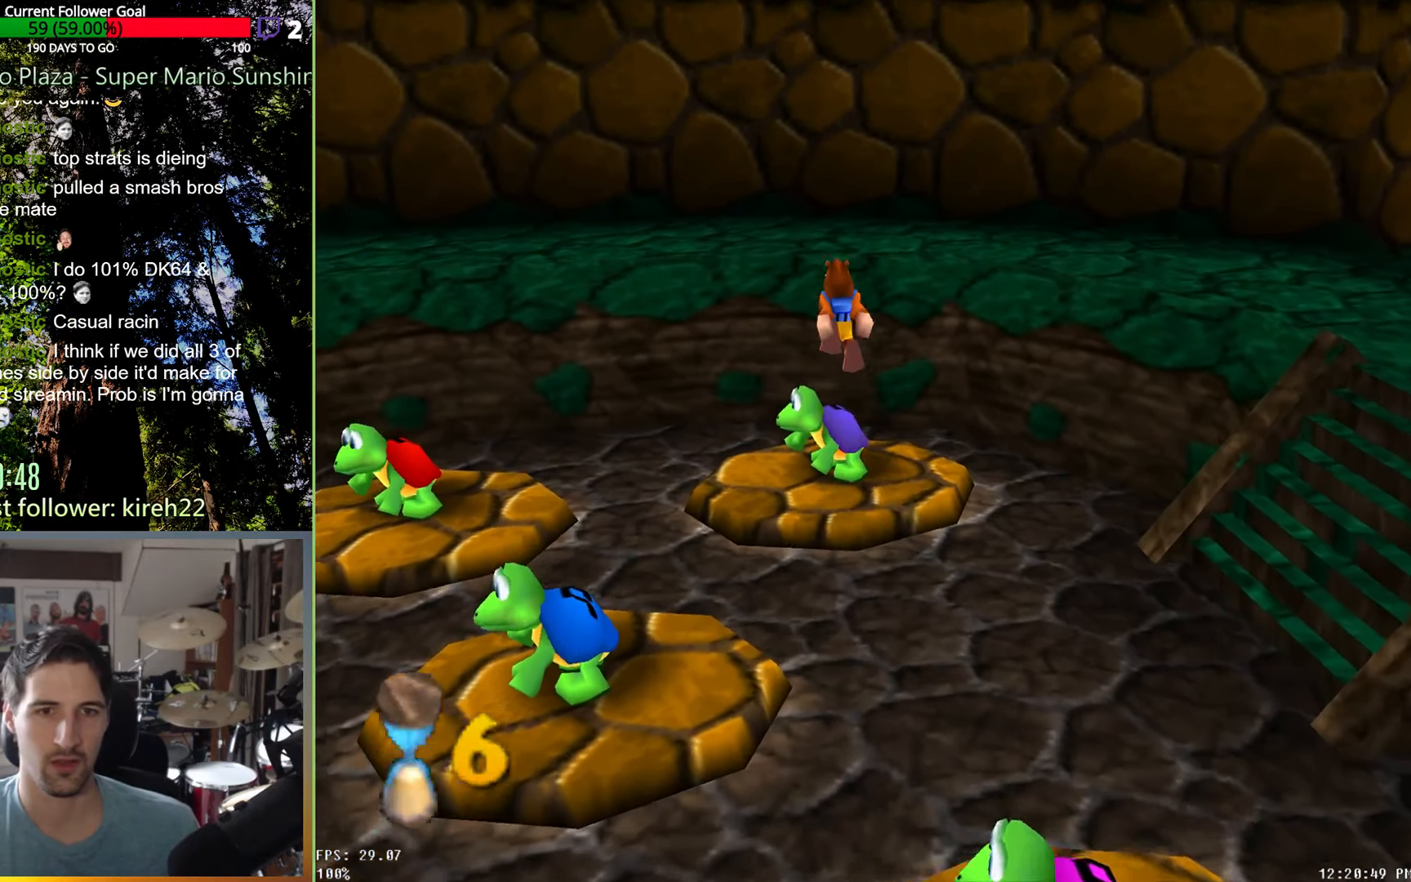
{"buttons": [], "left_stick": "center", "right_stick": "center", "events": [[21, "A", "up"], [83, "R2", "down"], [83, "left_stick", "center"], [208, "R2", "up"]]}
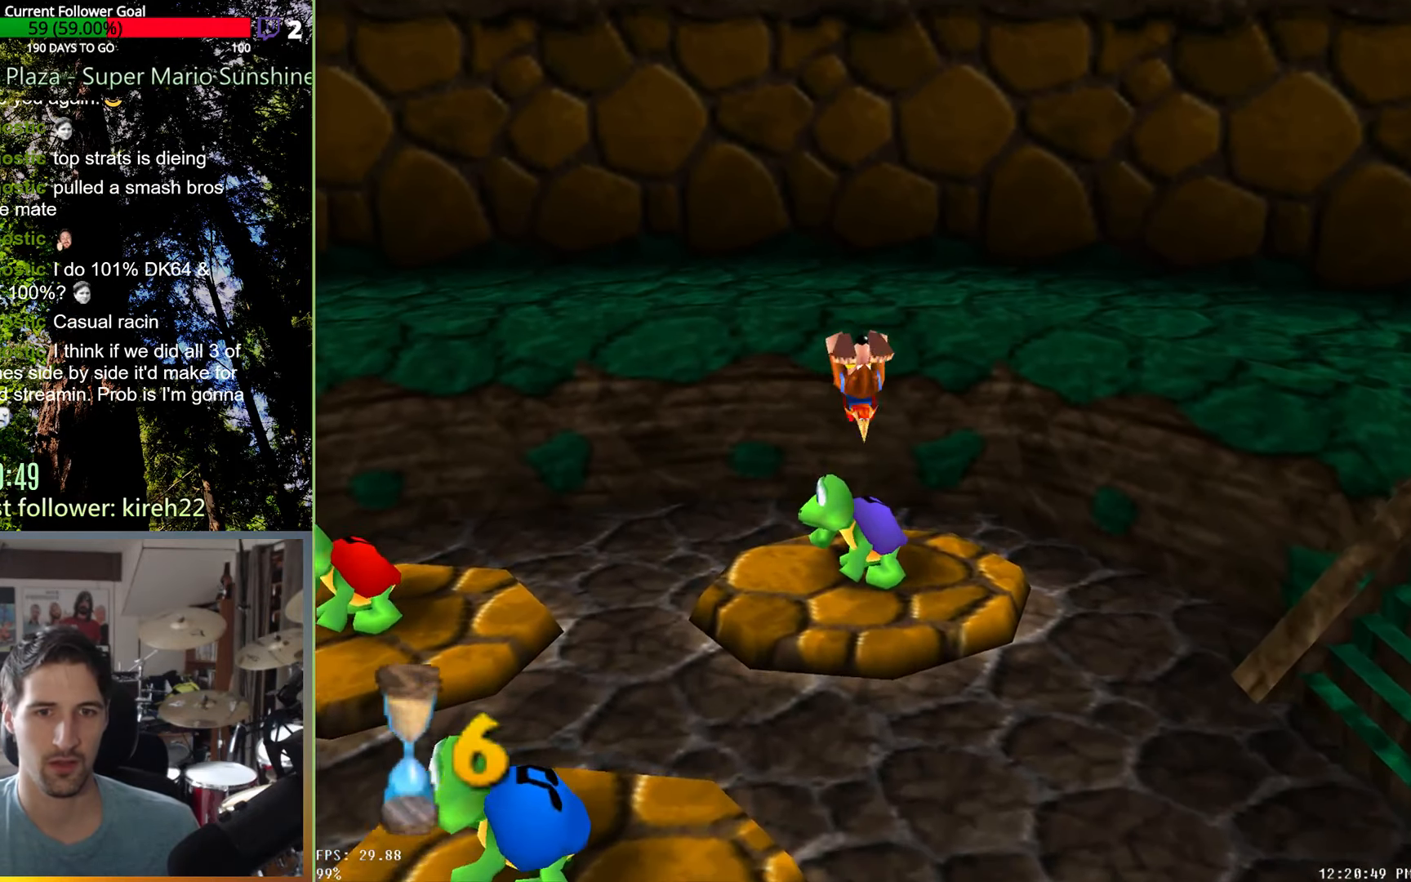
{"buttons": [], "left_stick": "center", "right_stick": "center", "events": [[63, "left_stick", "down"], [479, "left_stick", "center"]]}
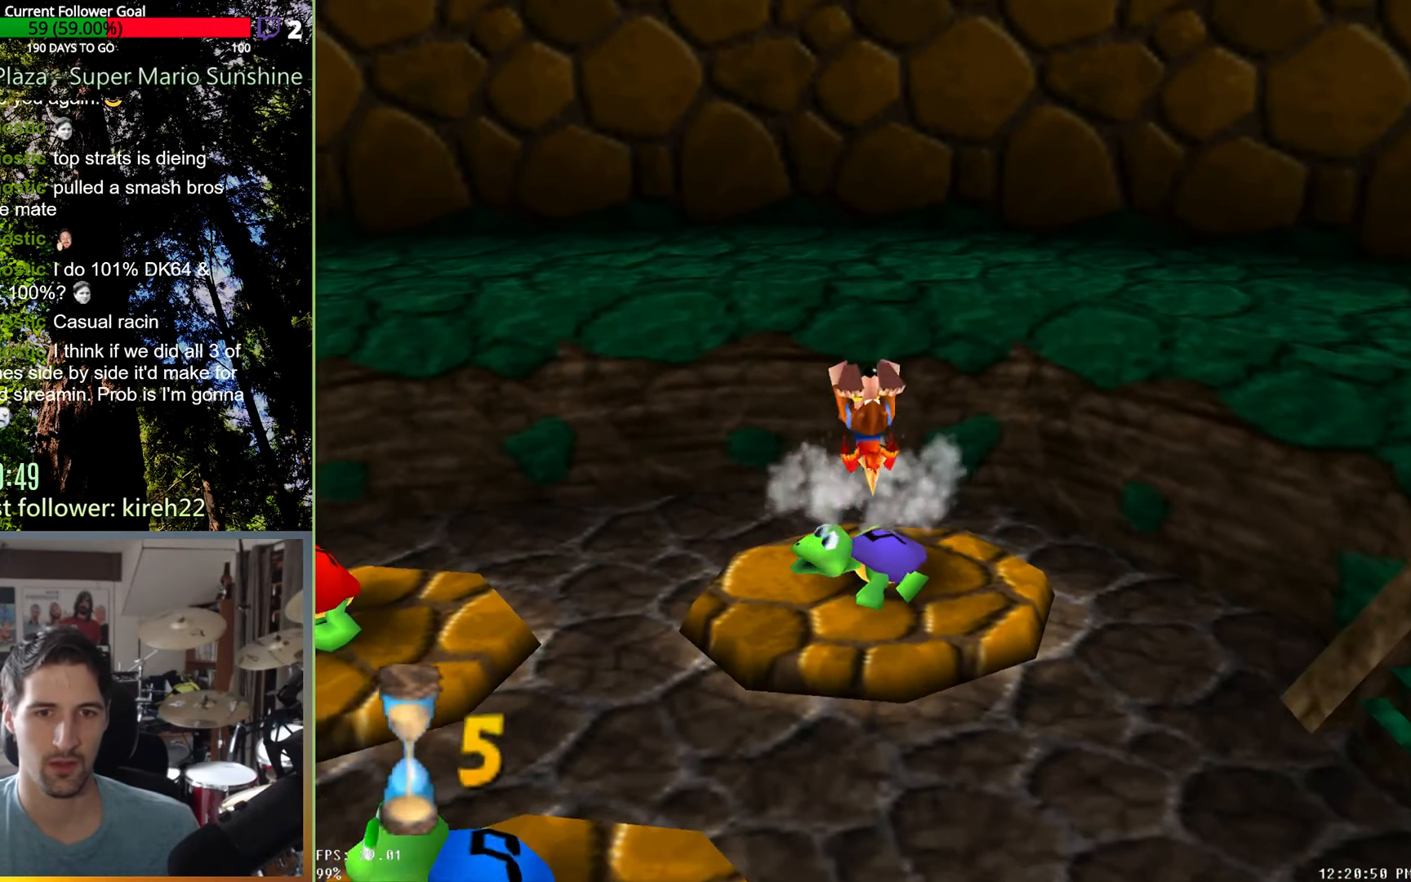
{"buttons": [], "left_stick": "down", "right_stick": "center", "events": [[396, "left_stick", "down"]]}
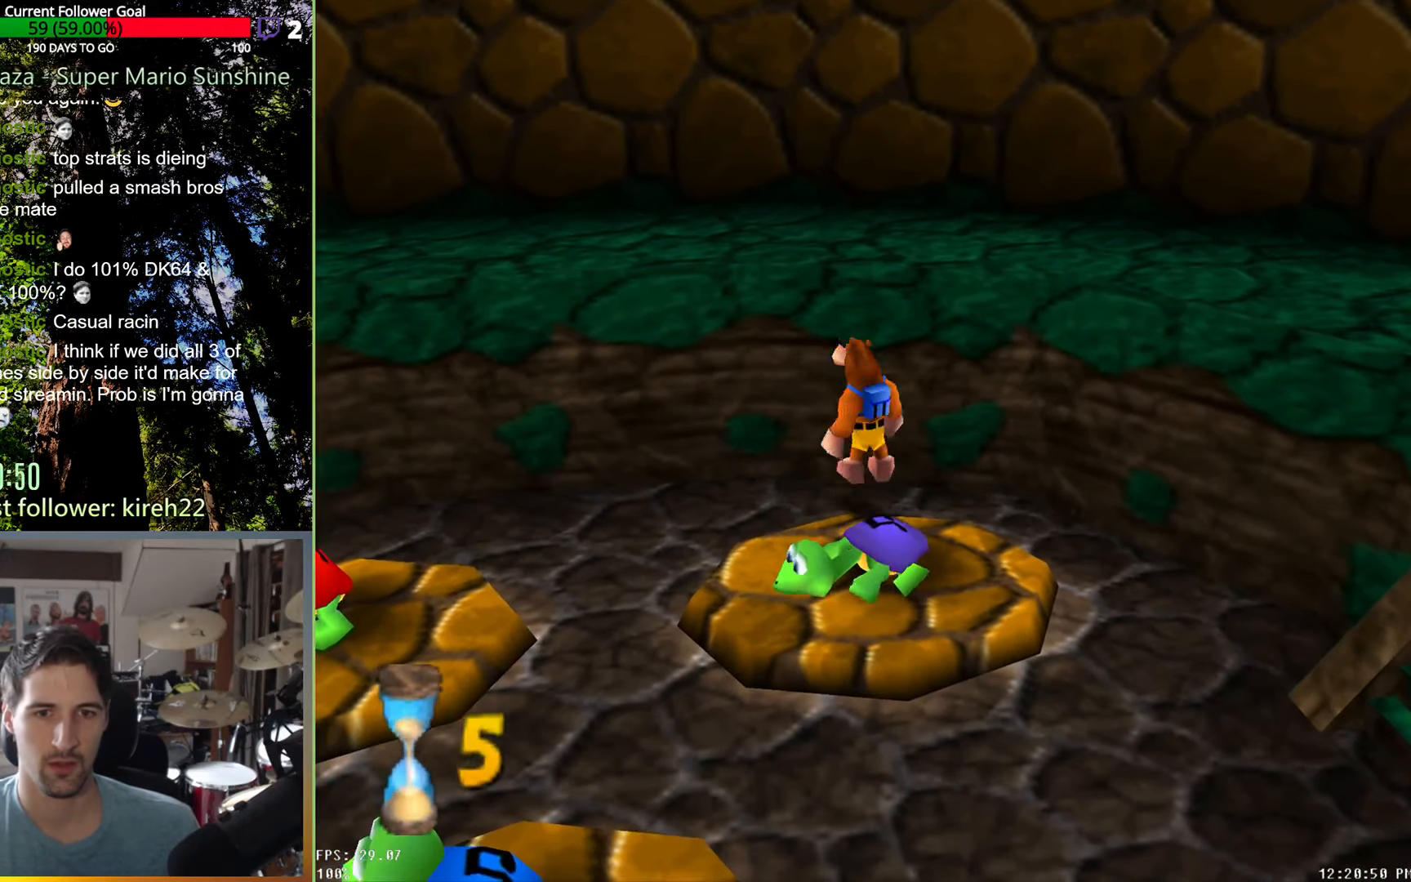
{"buttons": [], "left_stick": "down-left", "right_stick": "center", "events": [[229, "left_stick", "down-left"]]}
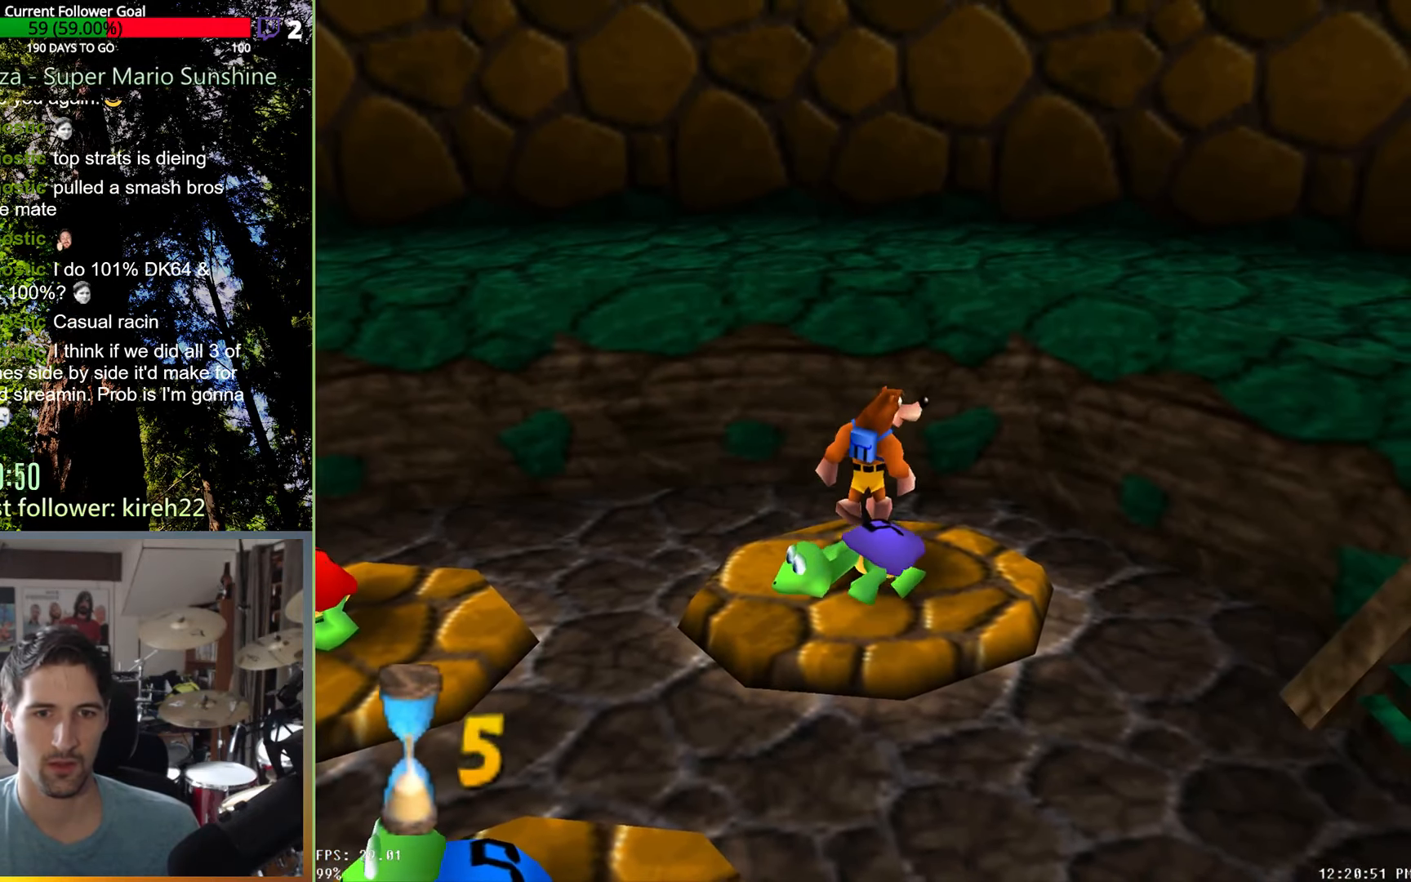
{"buttons": [], "left_stick": "center", "right_stick": "center", "events": [[104, "left_stick", "center"]]}
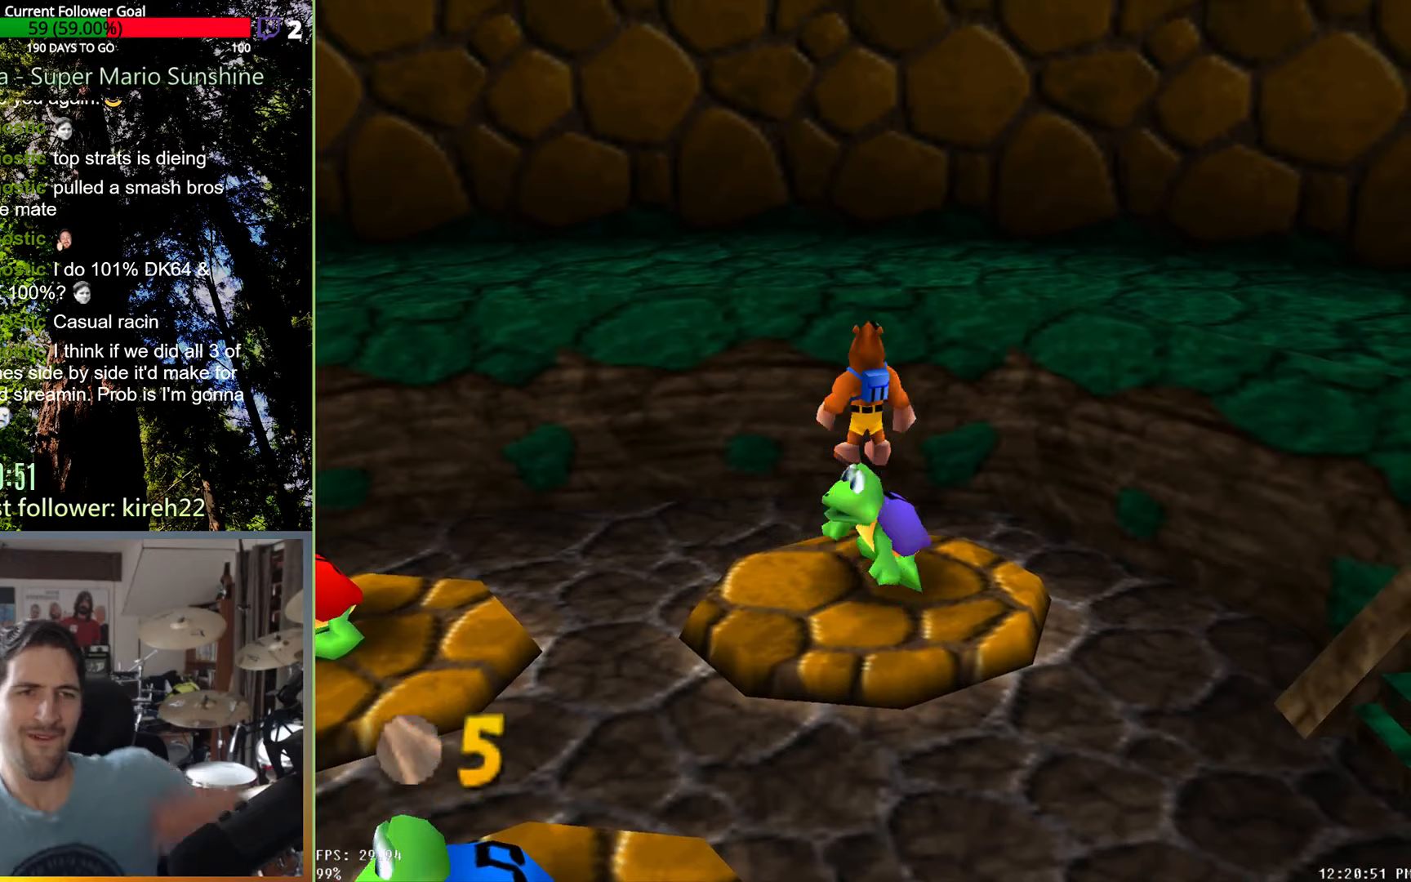
{"buttons": [], "left_stick": "center", "right_stick": "center", "events": []}
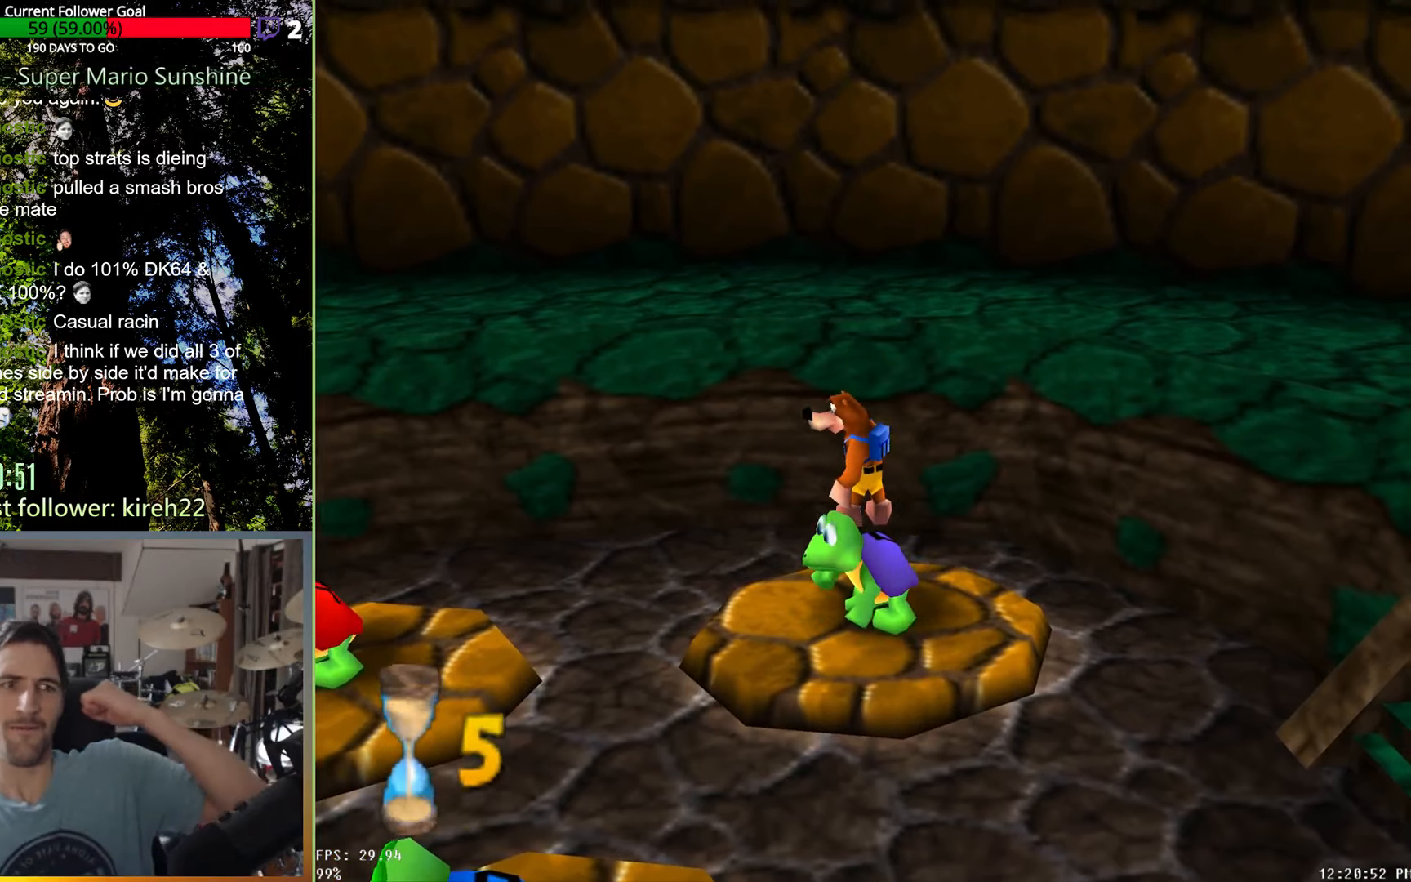
{"buttons": [], "left_stick": "center", "right_stick": "center", "events": []}
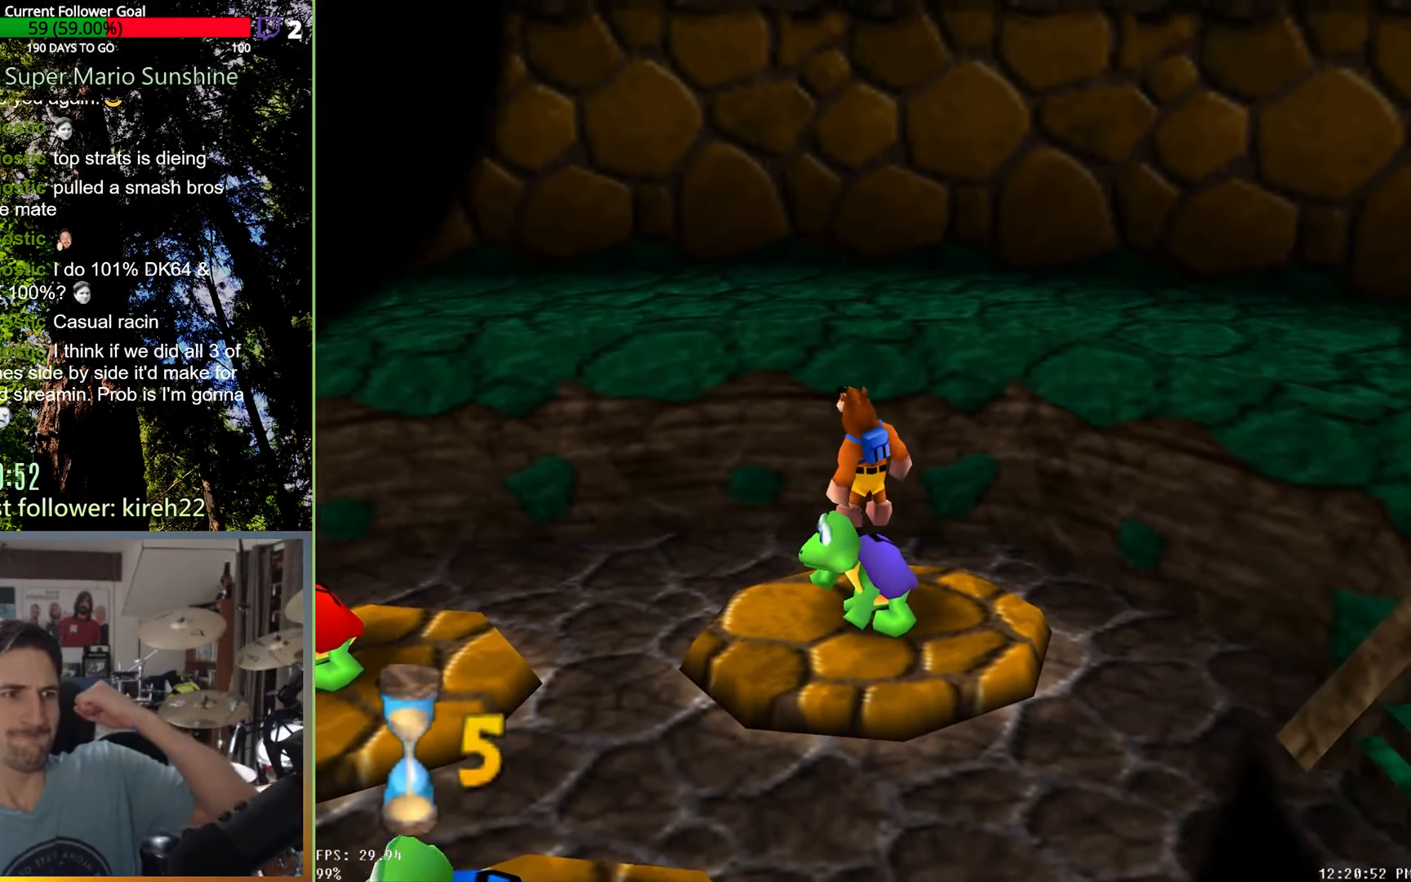
{"buttons": [], "left_stick": "center", "right_stick": "center", "events": []}
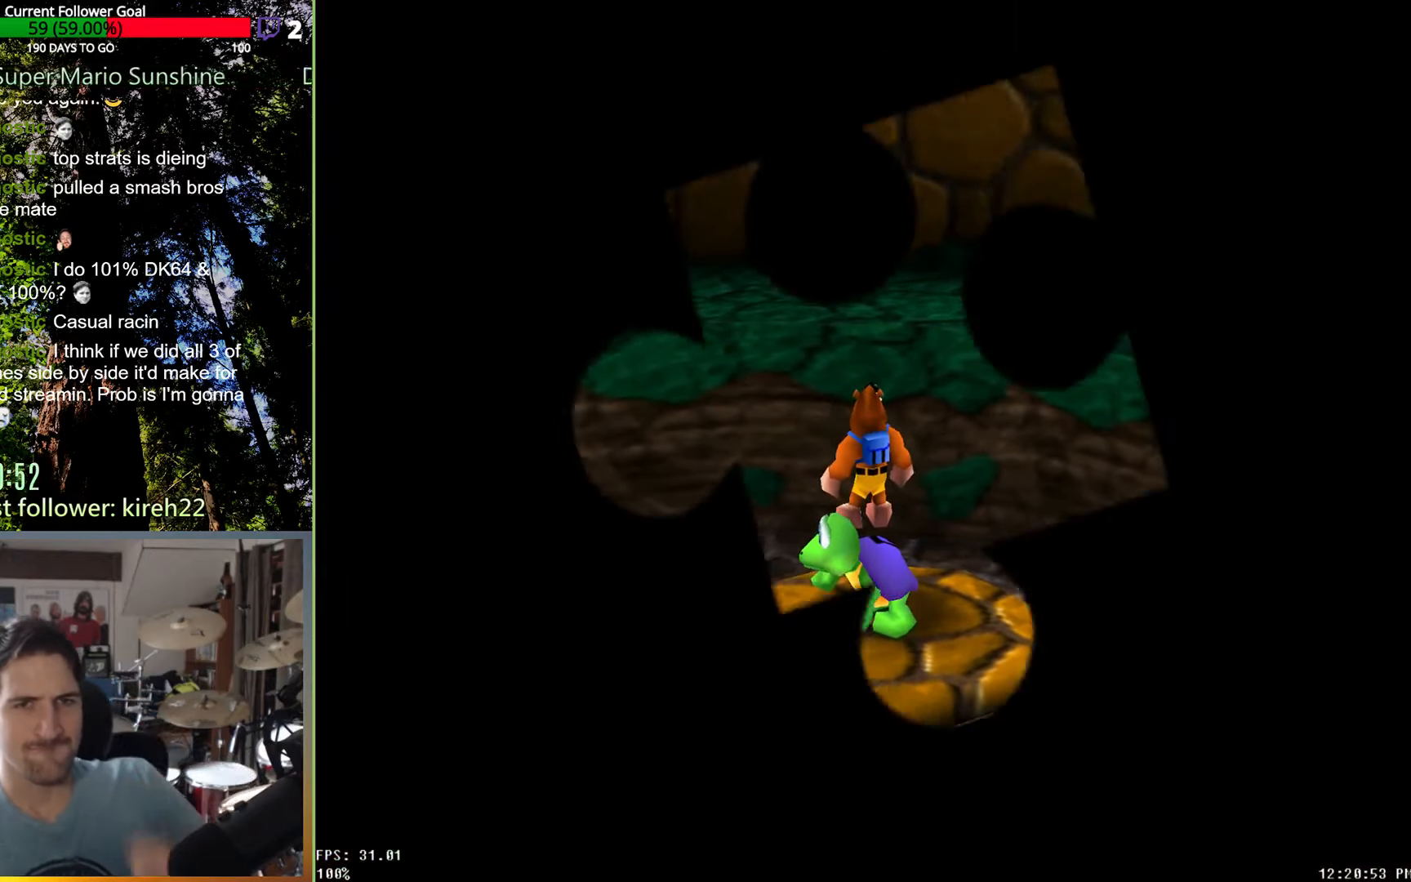
{"buttons": [], "left_stick": "center", "right_stick": "center", "events": []}
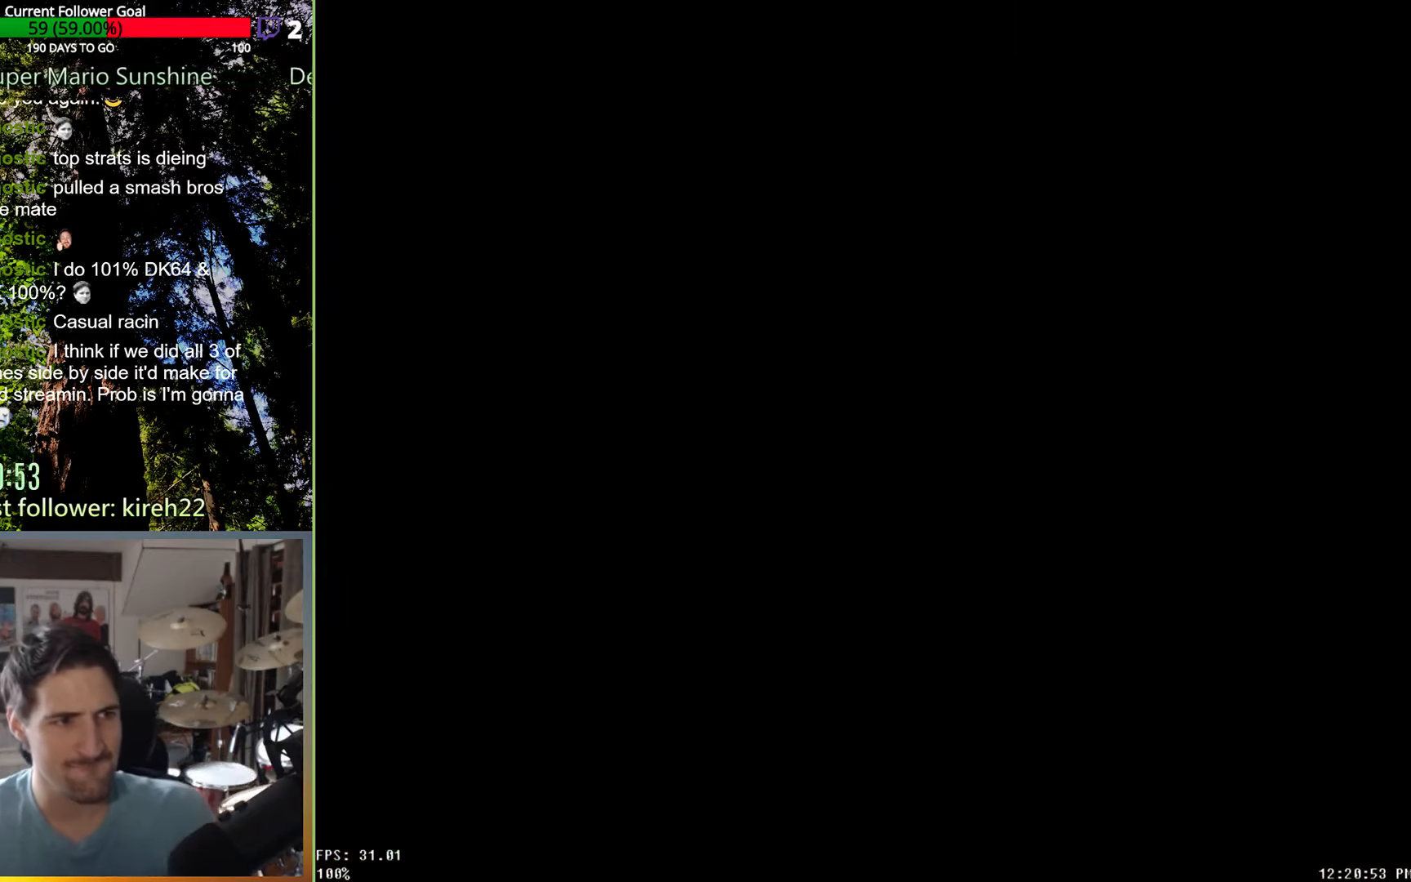
{"buttons": [], "left_stick": "center", "right_stick": "center", "events": []}
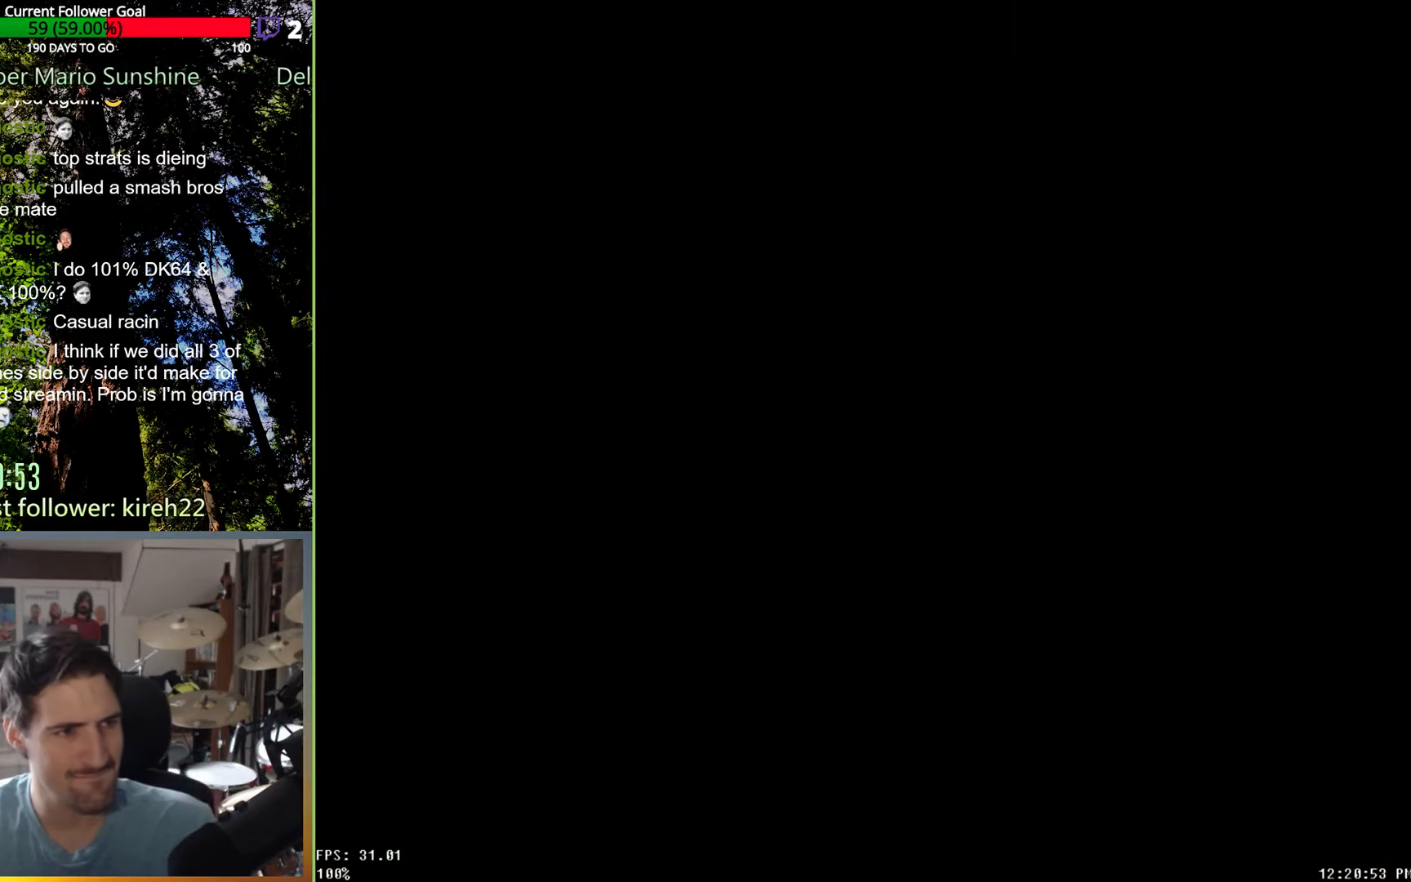
{"buttons": [], "left_stick": "center", "right_stick": "center", "events": []}
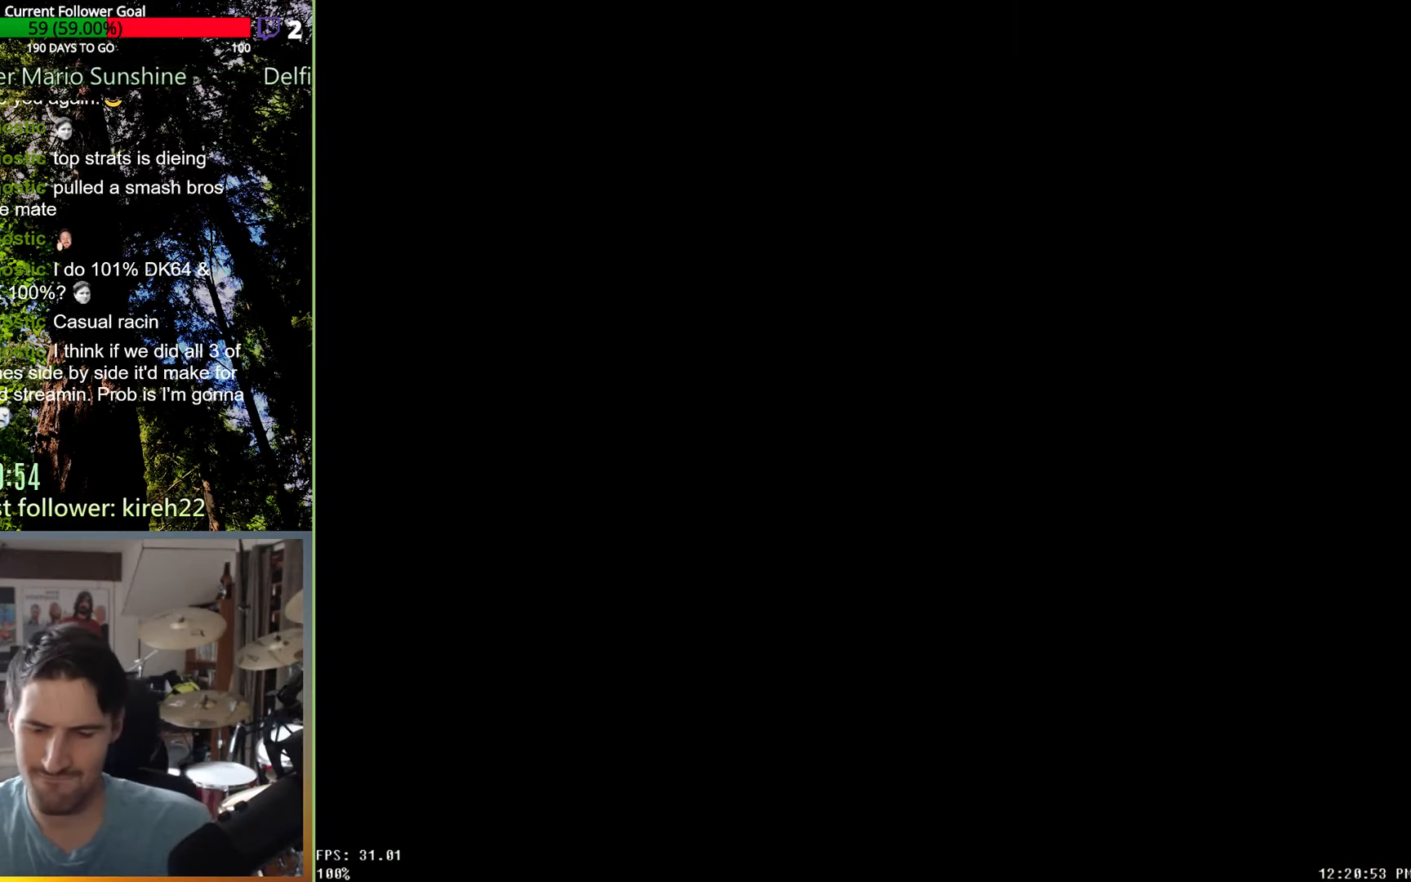
{"buttons": [], "left_stick": "center", "right_stick": "center", "events": []}